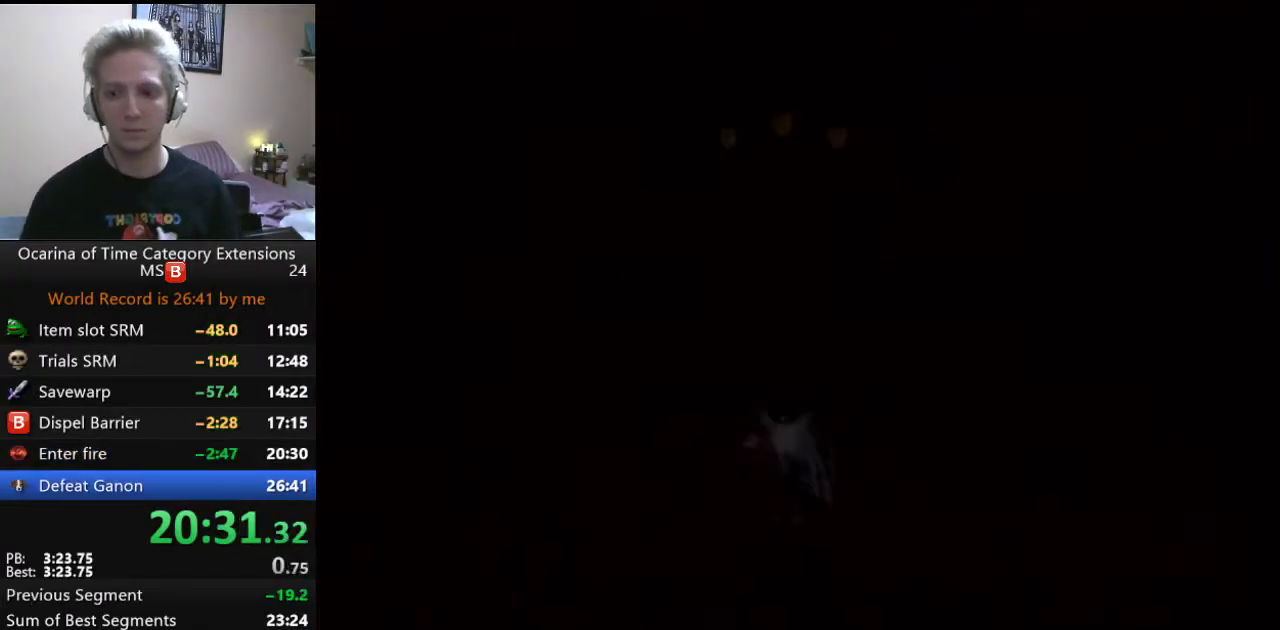
Gameplay with a controller (Nintendo layout); each line is a JSON object with the inputs held at the frame after it. "events" lists button and stick changes between this image and that frame as [ms after this image, input, new state], when the widget could be followed in between. Not read: HOME L3 R2 R3.
{"buttons": [], "left_stick": "up", "right_stick": "center", "events": []}
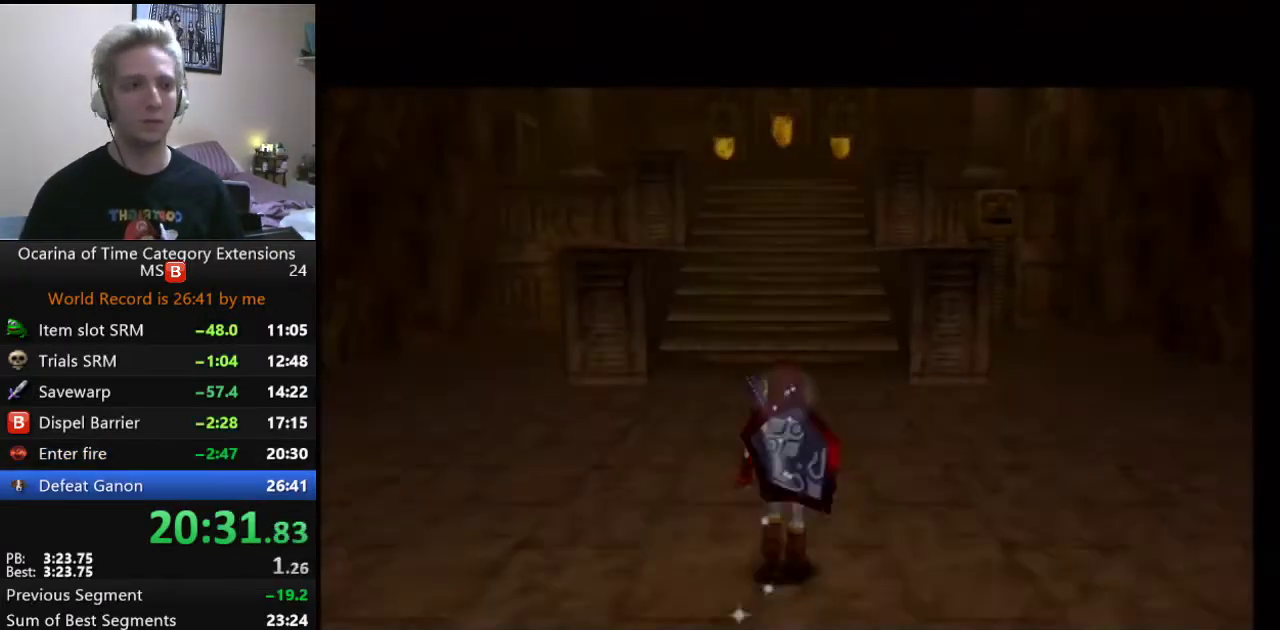
{"buttons": [], "left_stick": "up", "right_stick": "center", "events": [[233, "A", "down"], [333, "A", "up"]]}
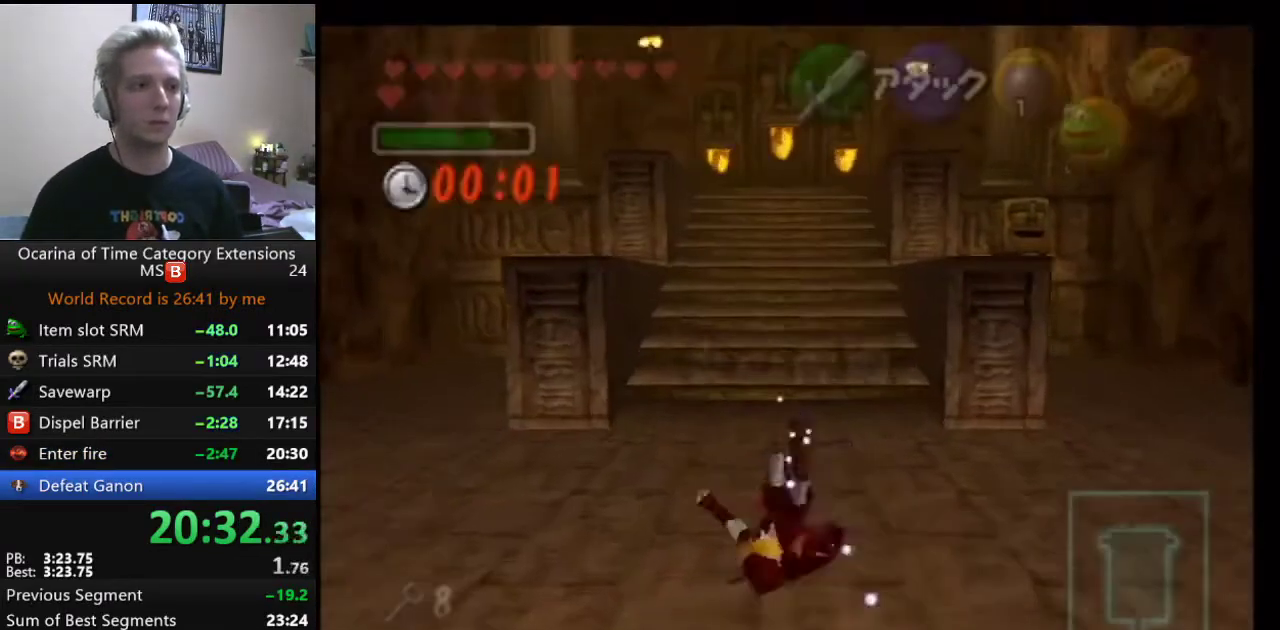
{"buttons": ["A"], "left_stick": "up", "right_stick": "center", "events": [[500, "A", "down"]]}
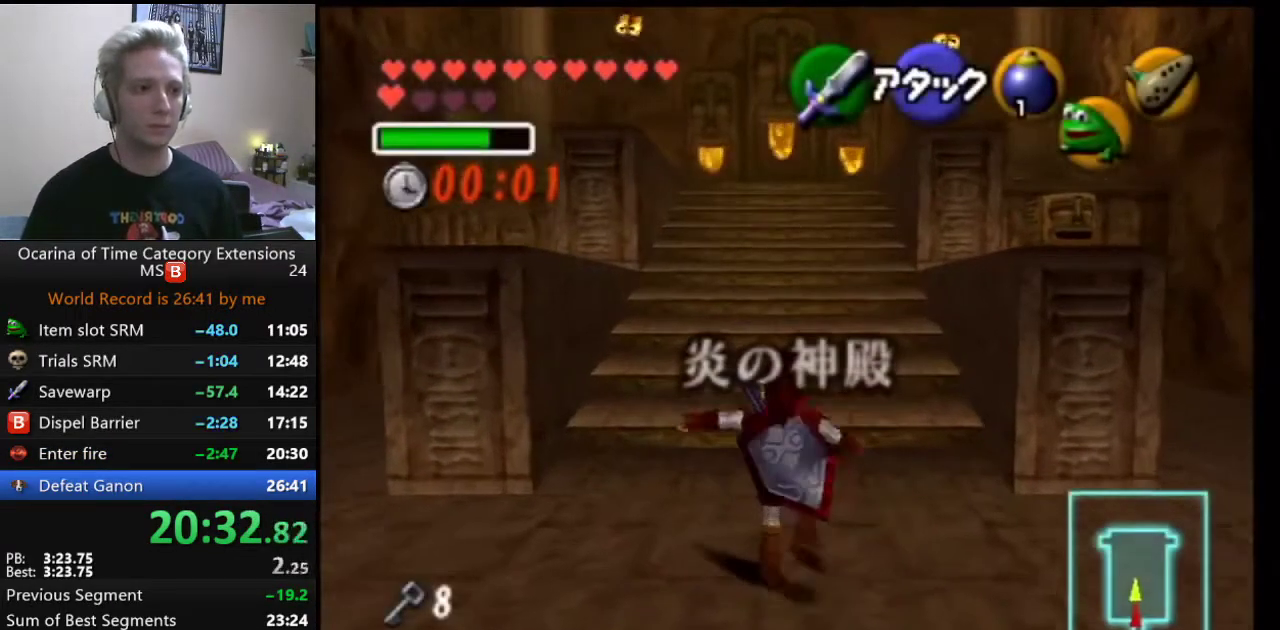
{"buttons": [], "left_stick": "up", "right_stick": "center", "events": [[117, "A", "up"]]}
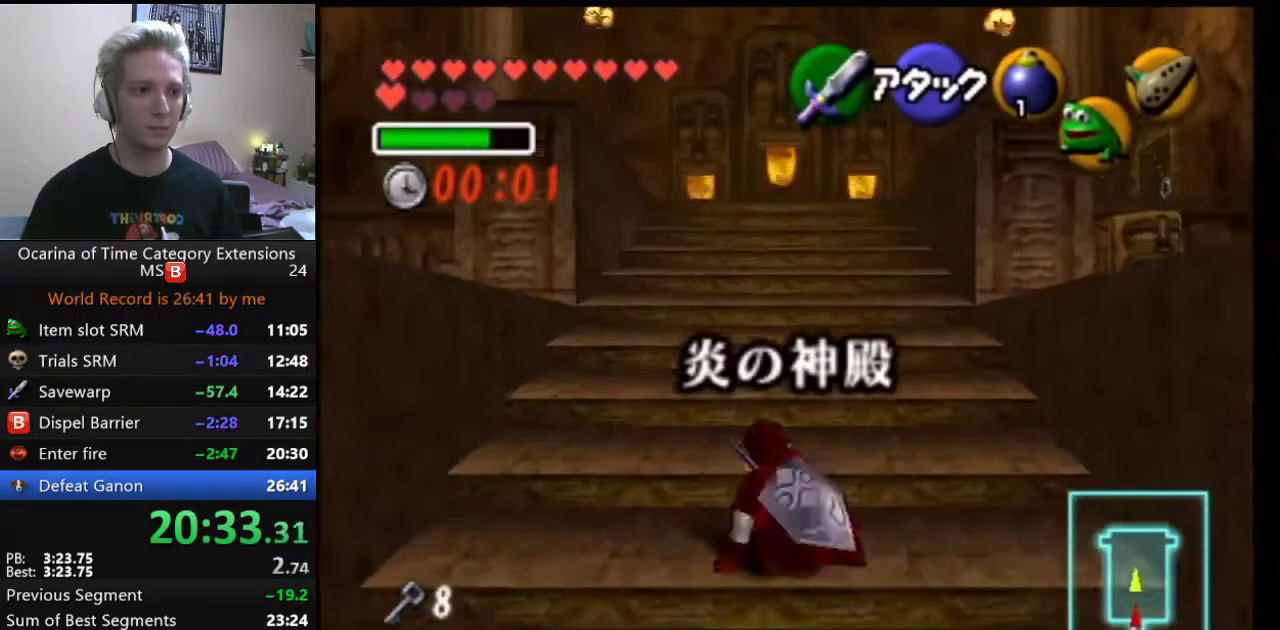
{"buttons": [], "left_stick": "up", "right_stick": "center", "events": [[283, "A", "down"], [433, "A", "up"]]}
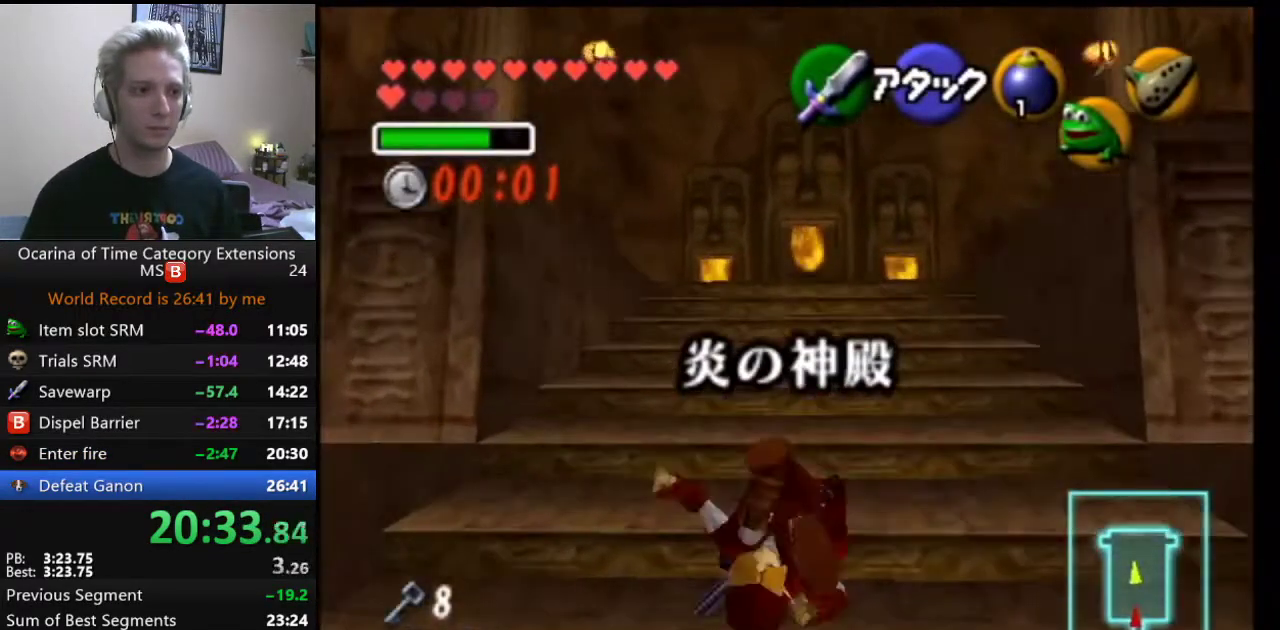
{"buttons": [], "left_stick": "up", "right_stick": "center", "events": []}
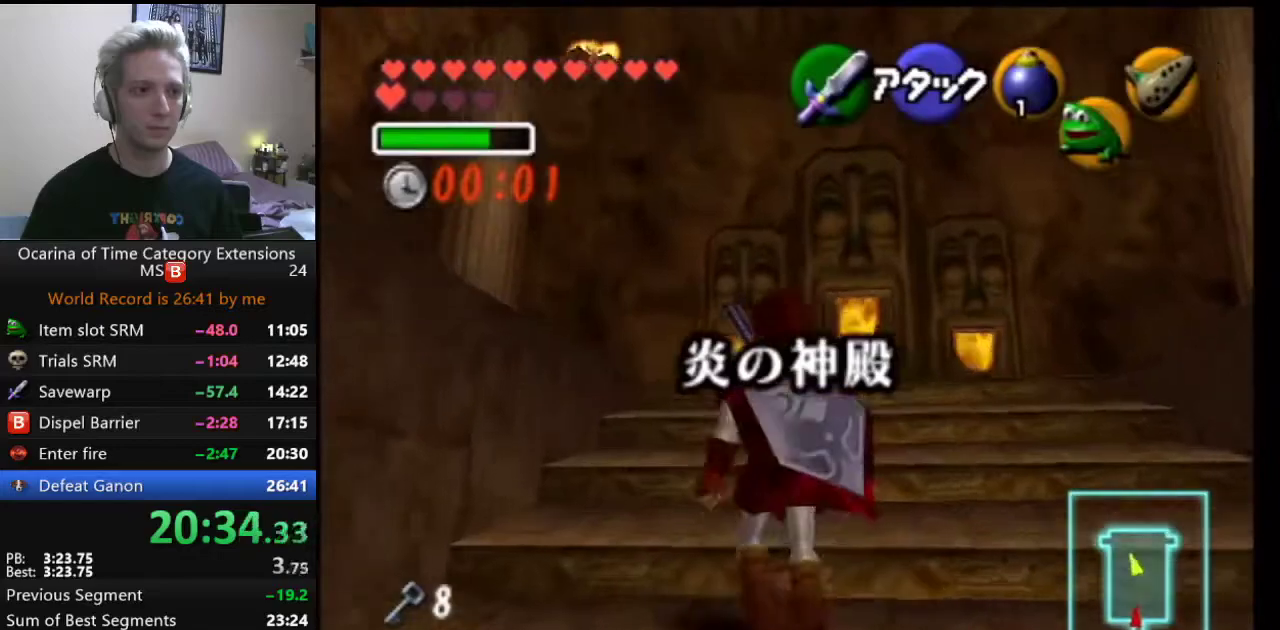
{"buttons": [], "left_stick": "up", "right_stick": "center", "events": [[50, "A", "down"], [217, "A", "up"]]}
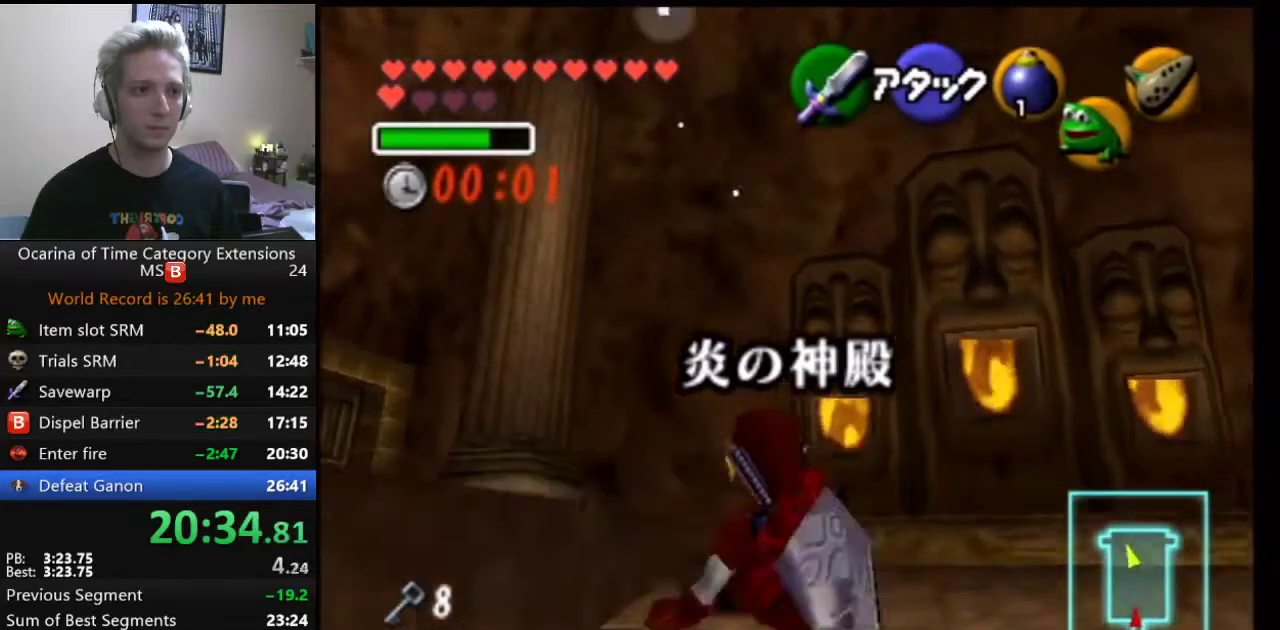
{"buttons": [], "left_stick": "up-left", "right_stick": "center", "events": [[33, "left_stick", "up-left"], [300, "A", "down"], [433, "A", "up"]]}
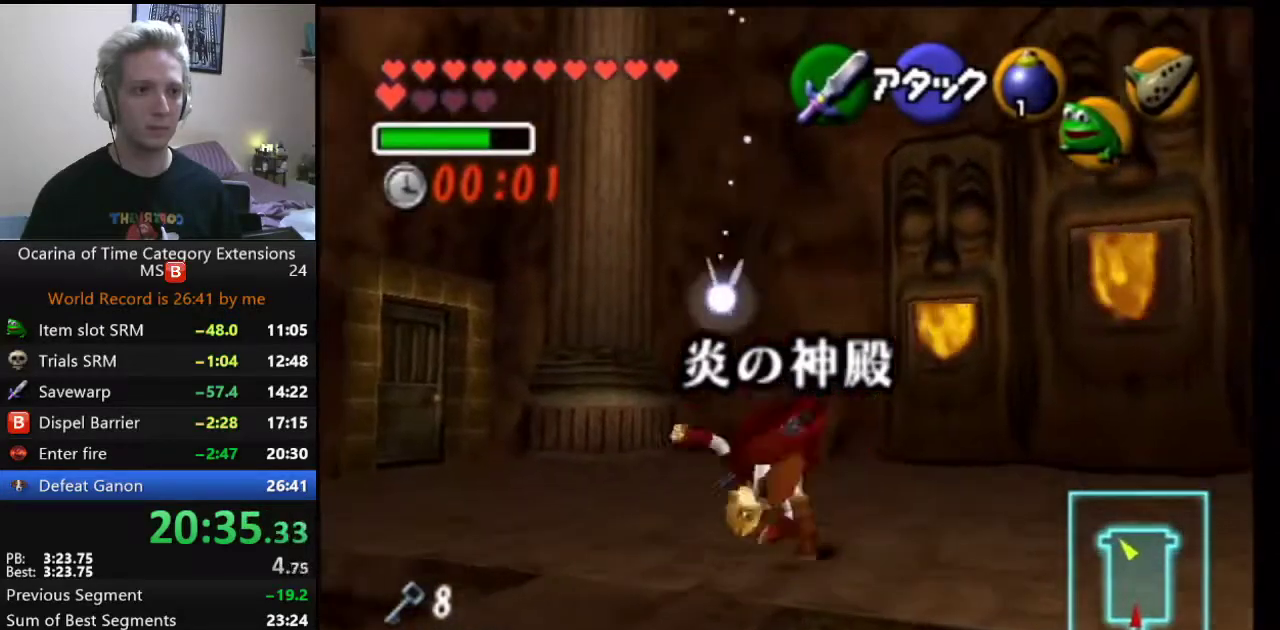
{"buttons": [], "left_stick": "up-left", "right_stick": "center", "events": []}
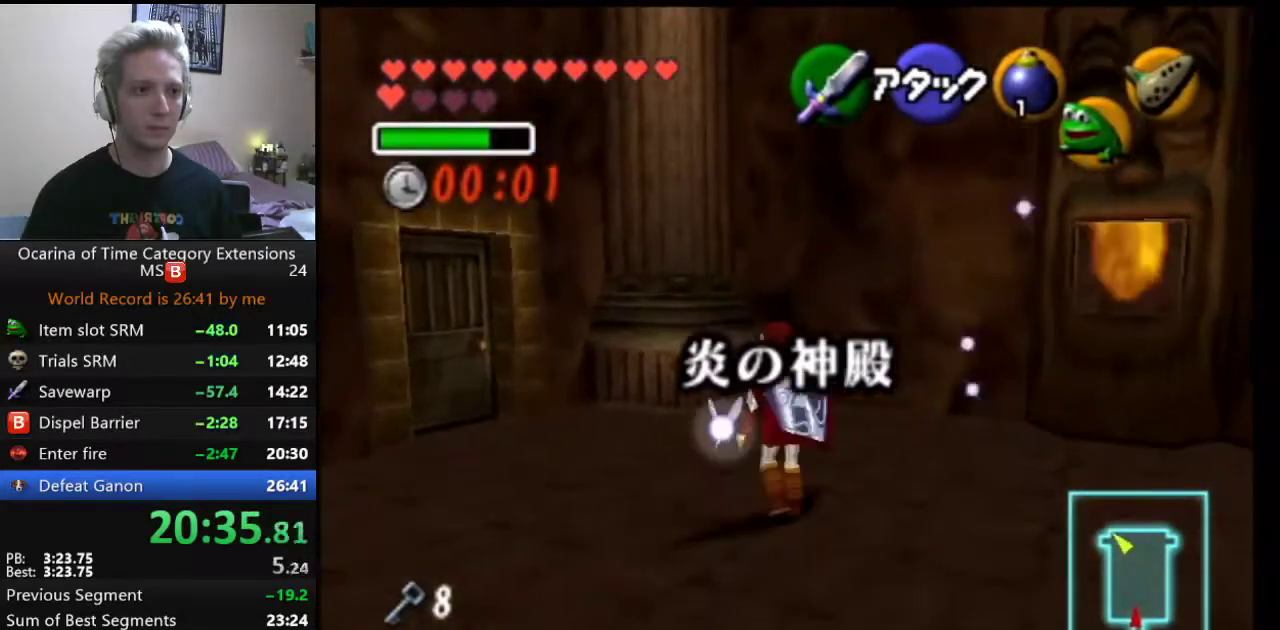
{"buttons": [], "left_stick": "up-left", "right_stick": "center", "events": [[50, "A", "down"], [183, "A", "up"]]}
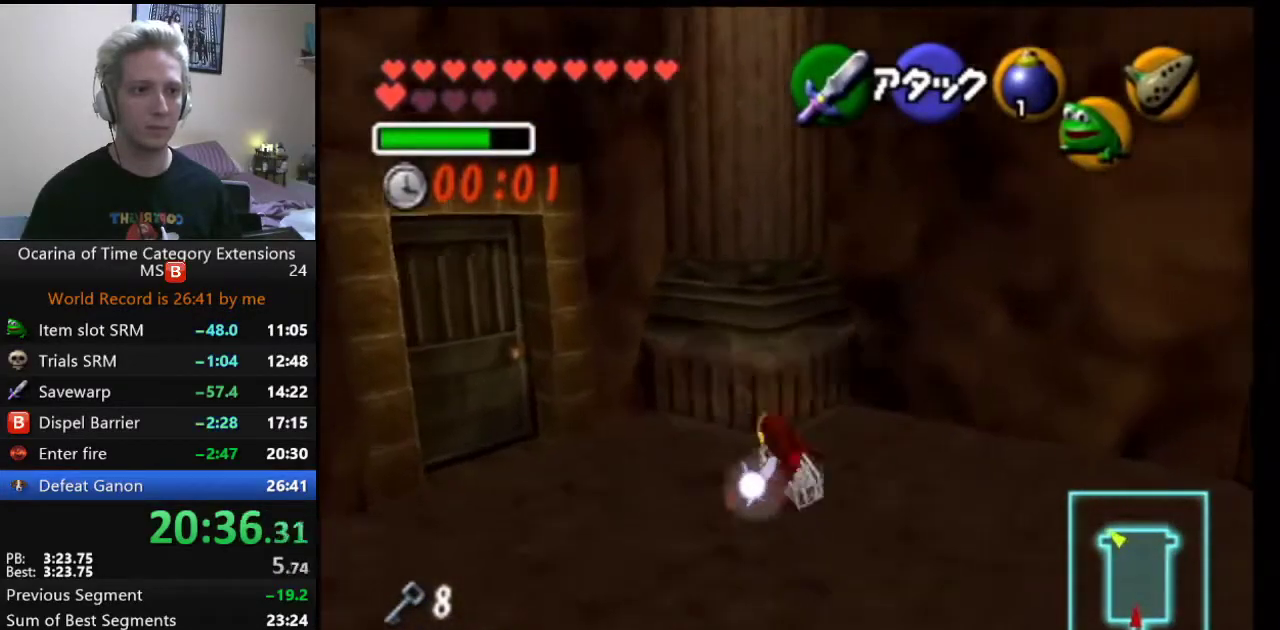
{"buttons": ["B", "R1"], "left_stick": "center", "right_stick": "center", "events": [[133, "left_stick", "center"], [200, "left_stick", "down"], [333, "B", "down"], [383, "left_stick", "center"], [450, "R1", "down"]]}
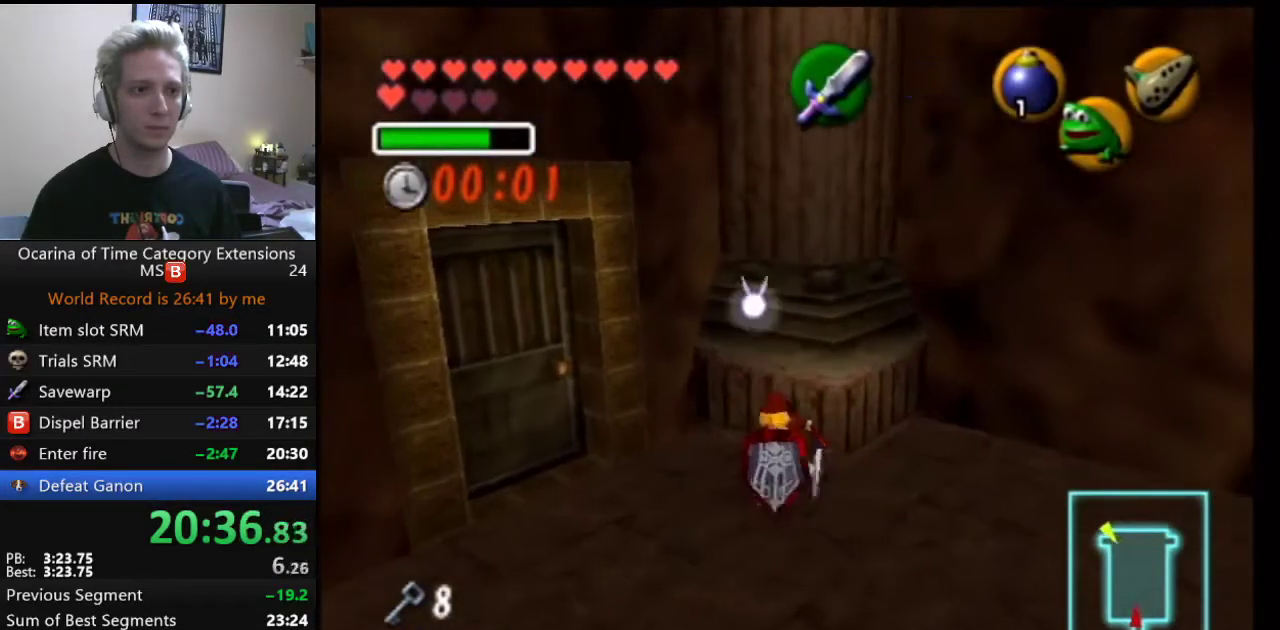
{"buttons": [], "left_stick": "center", "right_stick": "up", "events": [[17, "B", "up"], [267, "B", "down"], [350, "B", "up"], [350, "L1", "down"], [350, "R1", "up"], [417, "right_stick", "up"], [450, "L1", "up"]]}
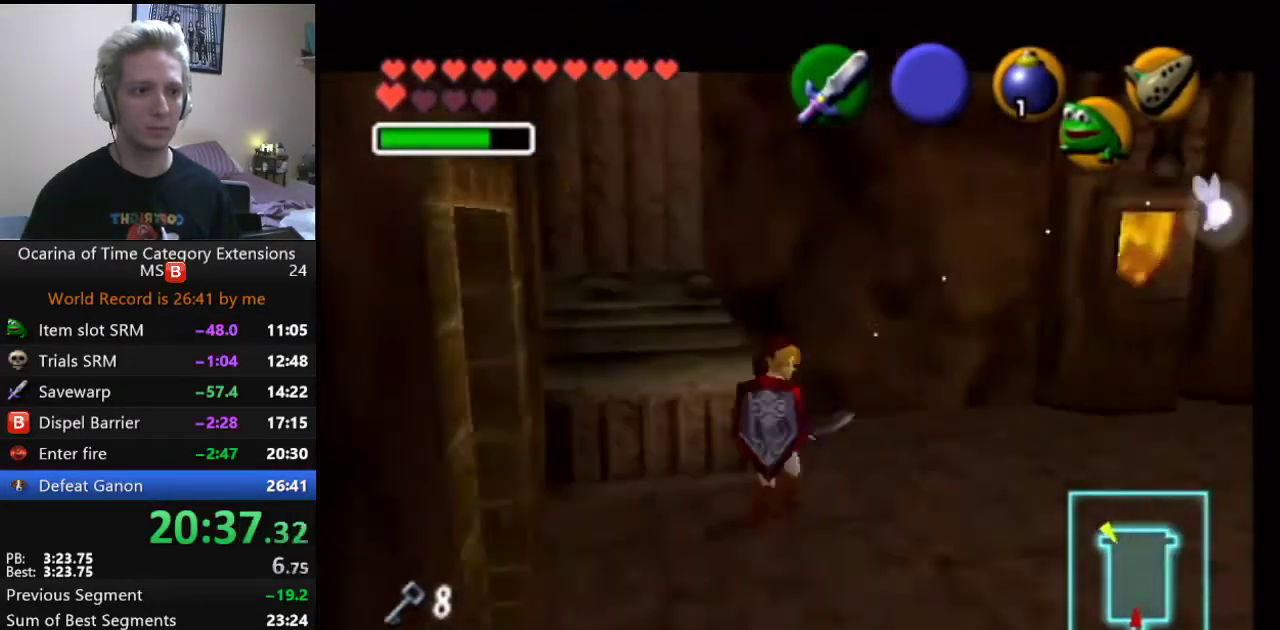
{"buttons": [], "left_stick": "center", "right_stick": "center", "events": [[83, "right_stick", "center"]]}
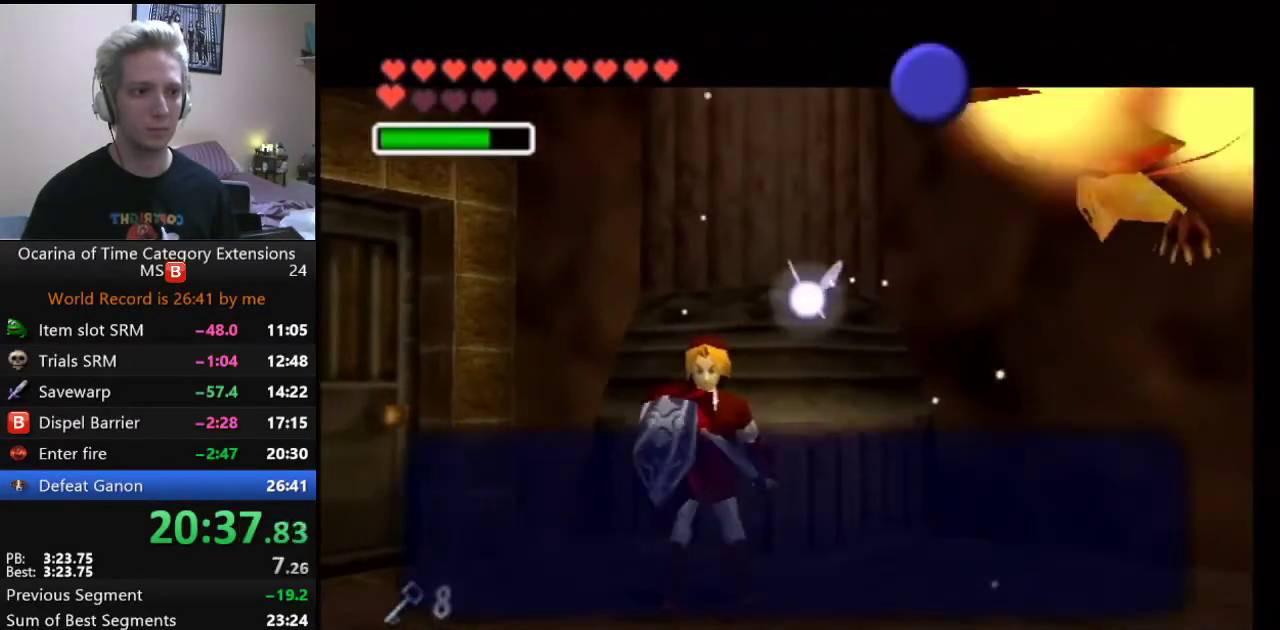
{"buttons": [], "left_stick": "center", "right_stick": "center", "events": [[233, "B", "down"], [350, "B", "up"]]}
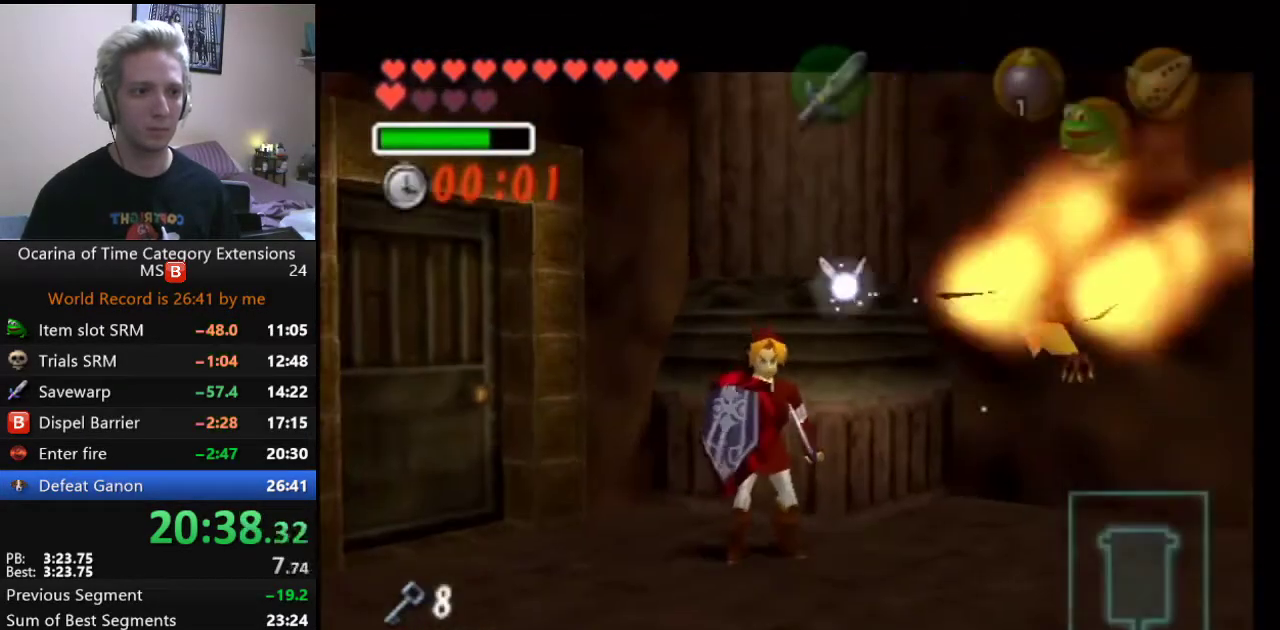
{"buttons": [], "left_stick": "center", "right_stick": "center", "events": []}
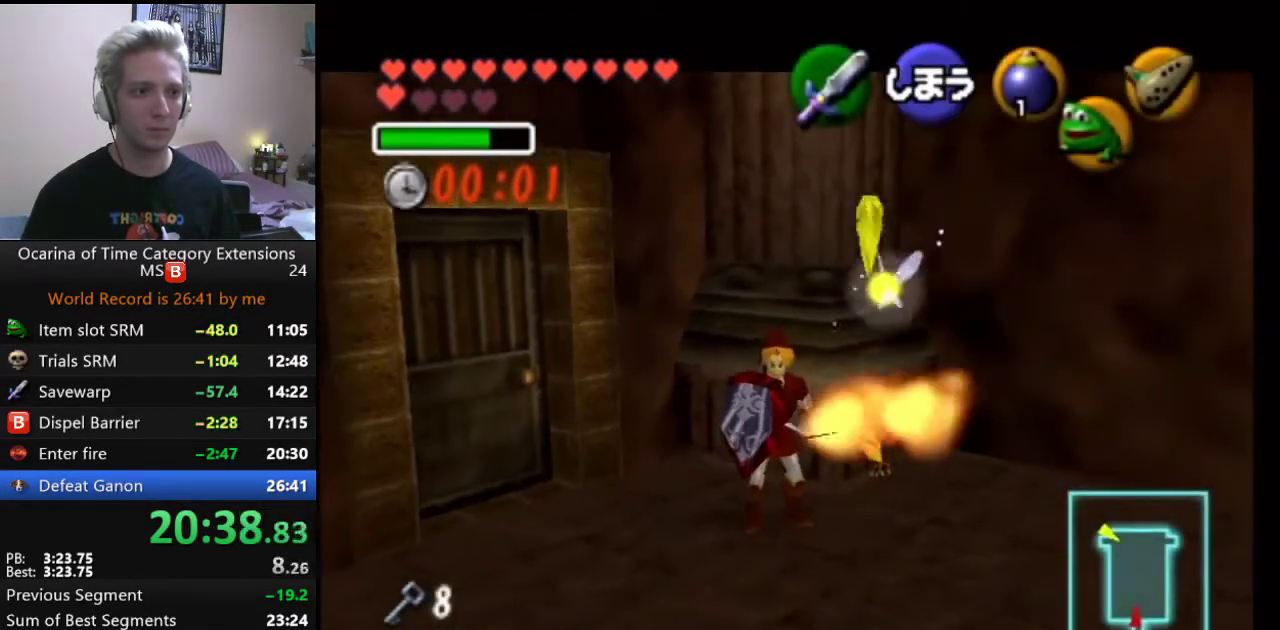
{"buttons": [], "left_stick": "center", "right_stick": "center", "events": []}
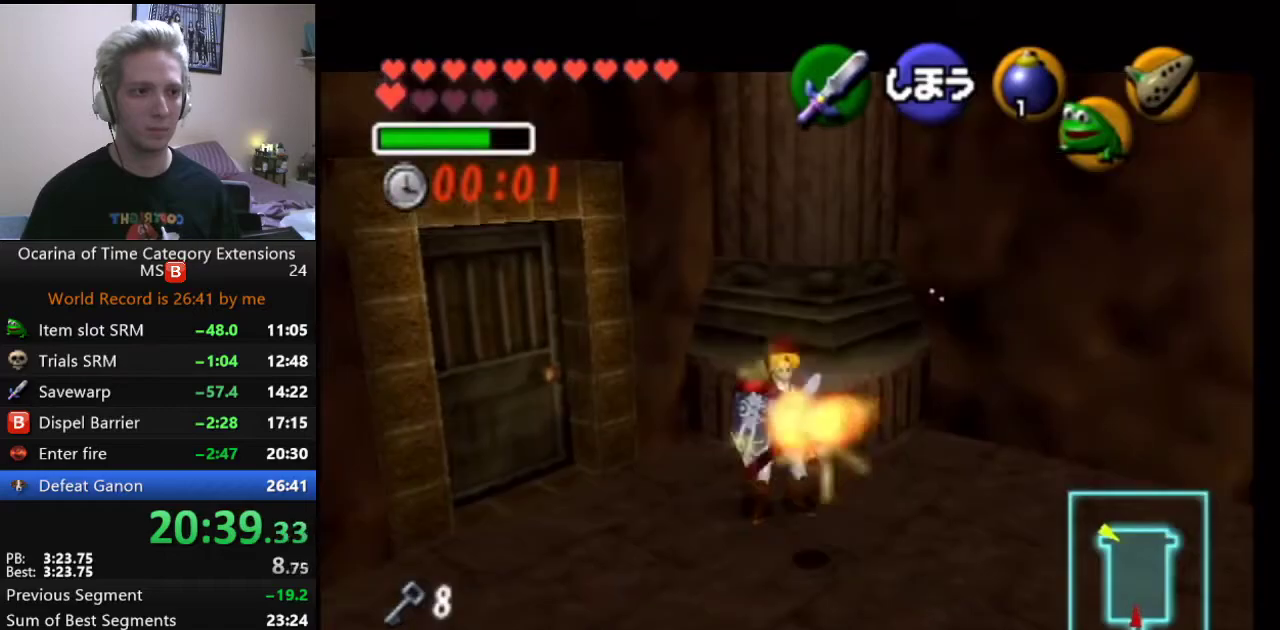
{"buttons": [], "left_stick": "left", "right_stick": "center", "events": [[17, "left_stick", "down-left"], [167, "left_stick", "left"]]}
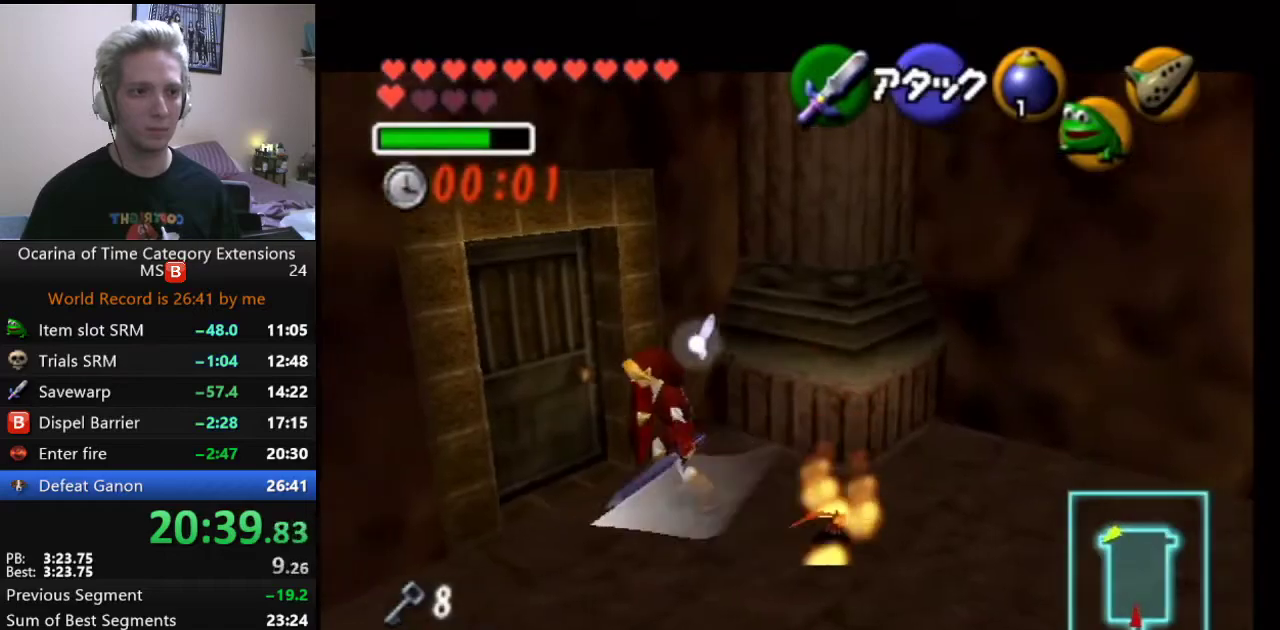
{"buttons": ["L1"], "left_stick": "center", "right_stick": "center", "events": [[267, "left_stick", "up-left"], [317, "L1", "down"], [417, "left_stick", "center"]]}
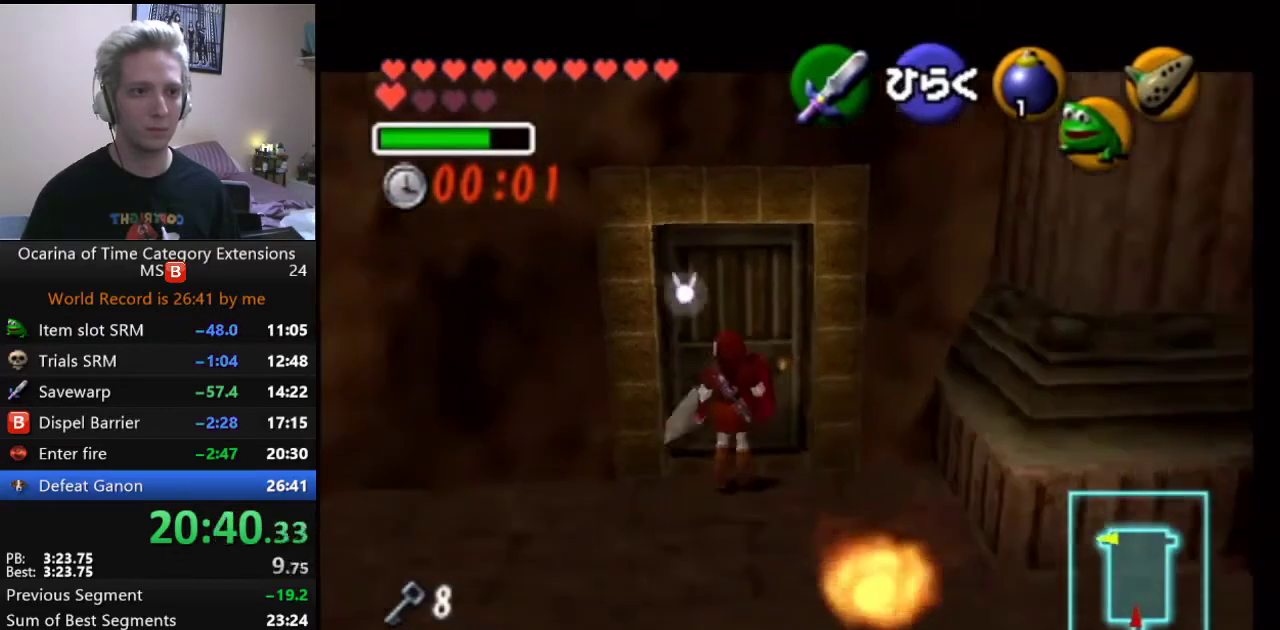
{"buttons": ["L1"], "left_stick": "center", "right_stick": "center", "events": [[100, "L1", "up"], [133, "left_stick", "up"], [267, "L1", "down"], [283, "left_stick", "center"]]}
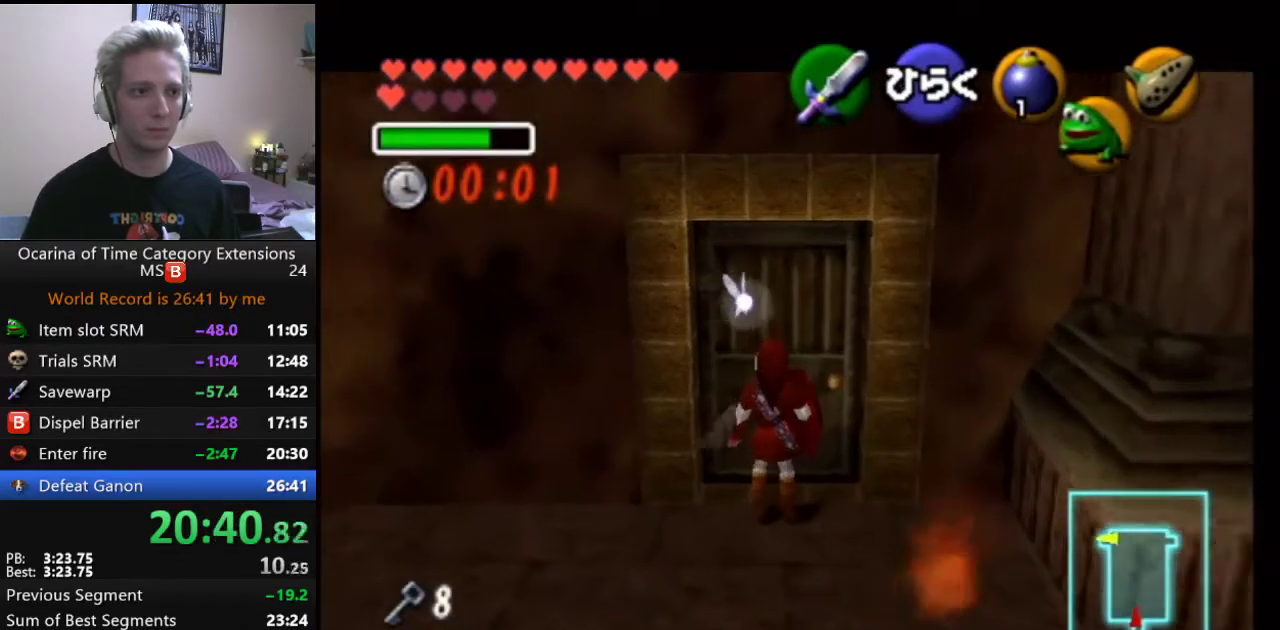
{"buttons": [], "left_stick": "center", "right_stick": "center", "events": [[83, "L1", "up"]]}
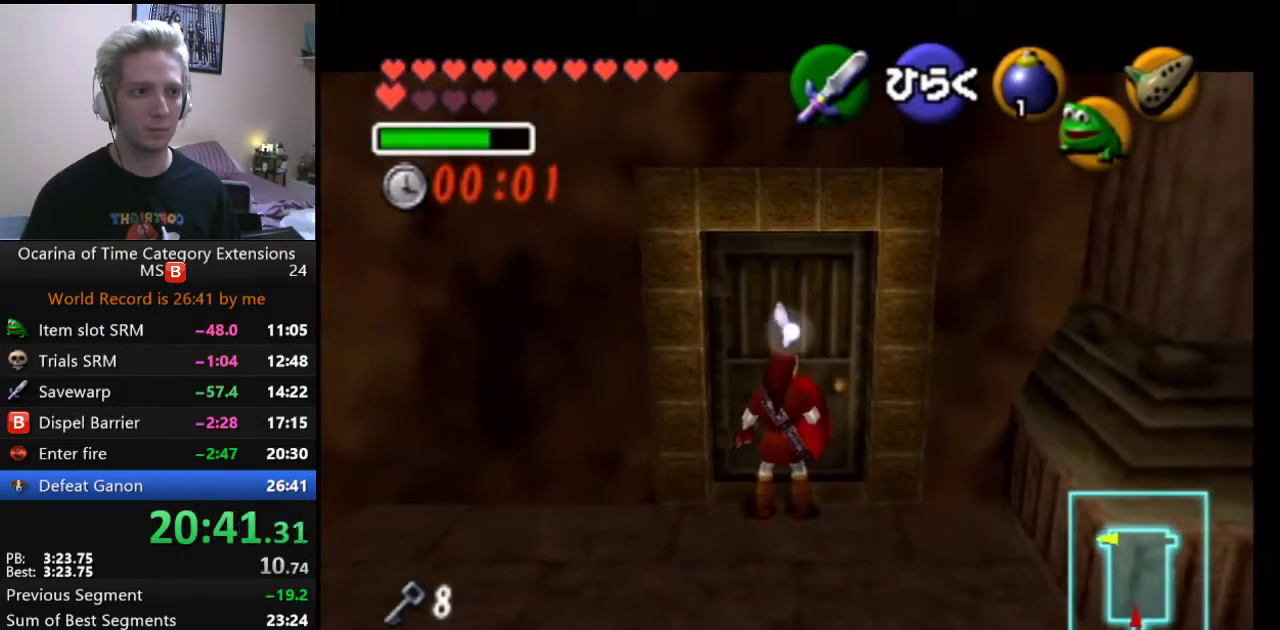
{"buttons": [], "left_stick": "center", "right_stick": "center", "events": [[383, "left_stick", "left"], [450, "left_stick", "center"]]}
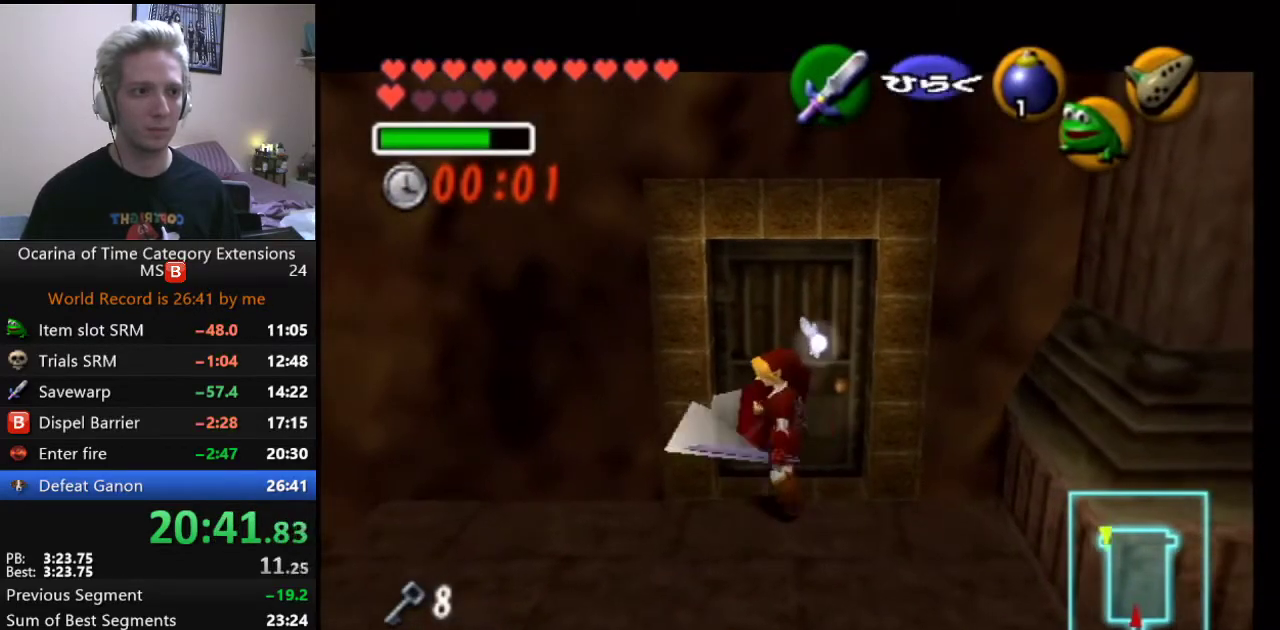
{"buttons": [], "left_stick": "up", "right_stick": "center", "events": [[417, "left_stick", "up"]]}
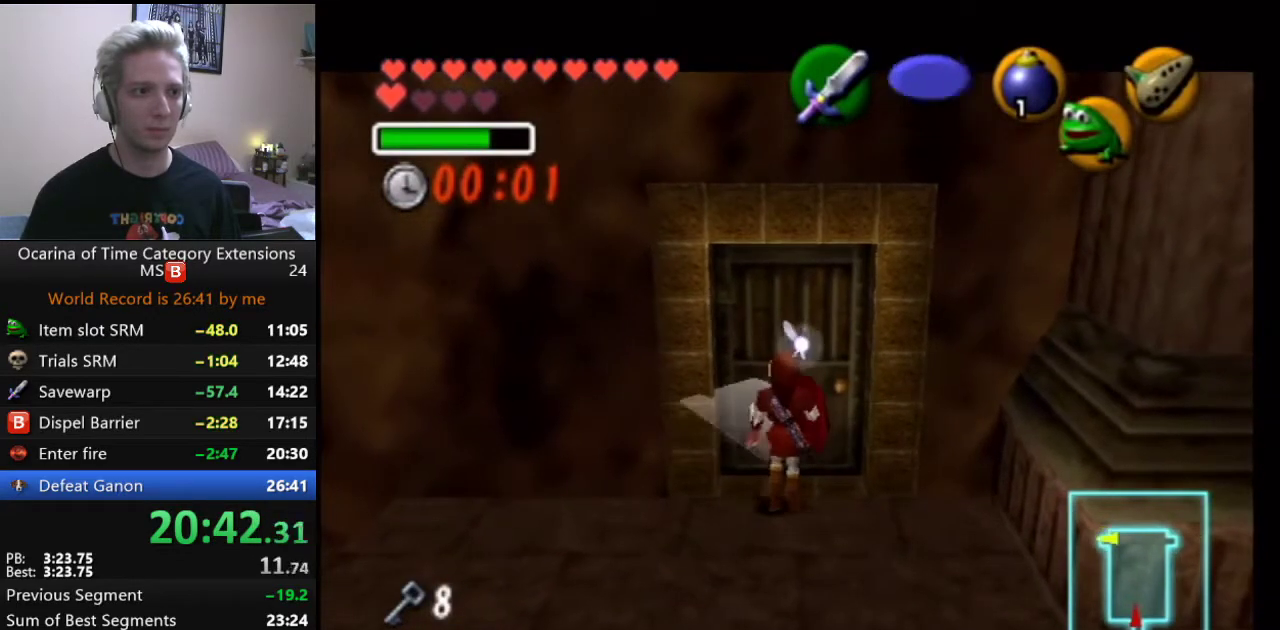
{"buttons": [], "left_stick": "center", "right_stick": "center", "events": [[133, "L1", "down"], [167, "left_stick", "center"], [433, "L1", "up"]]}
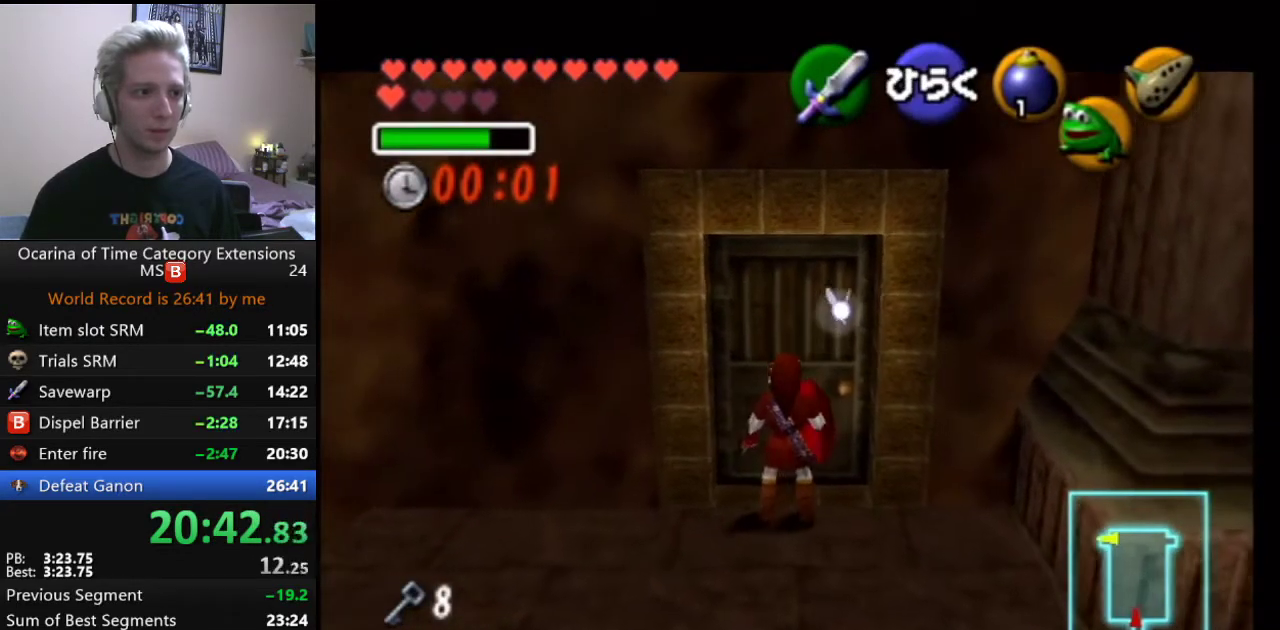
{"buttons": [], "left_stick": "center", "right_stick": "center", "events": []}
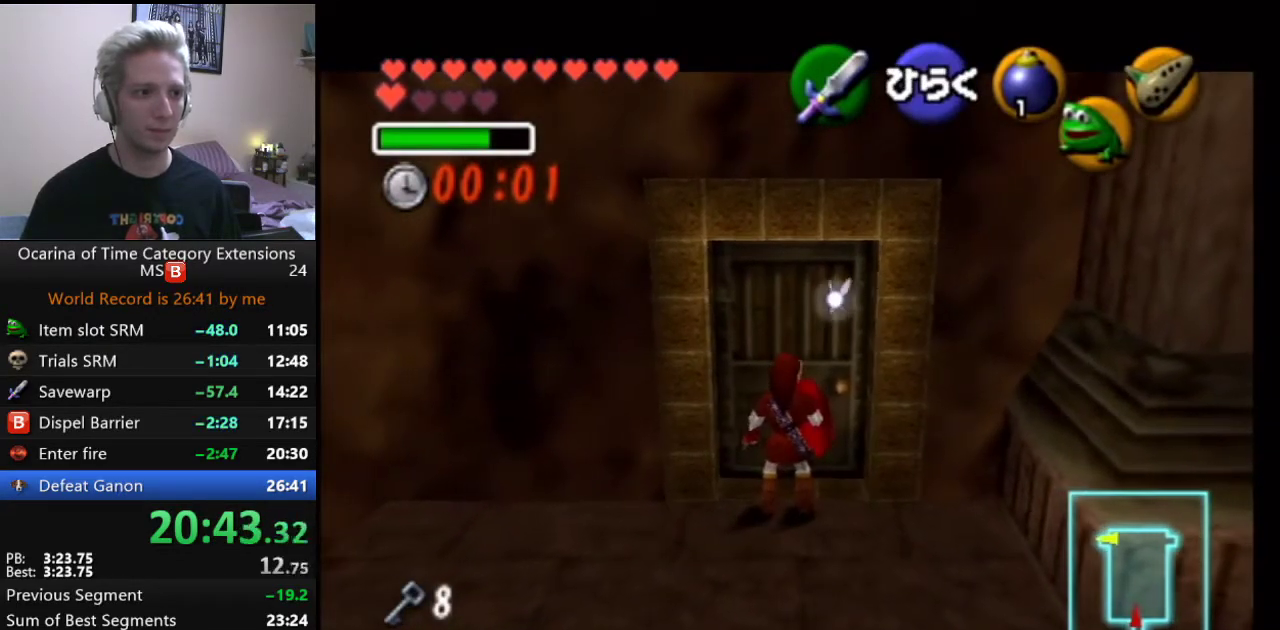
{"buttons": [], "left_stick": "center", "right_stick": "center", "events": [[17, "left_stick", "left"], [83, "left_stick", "center"]]}
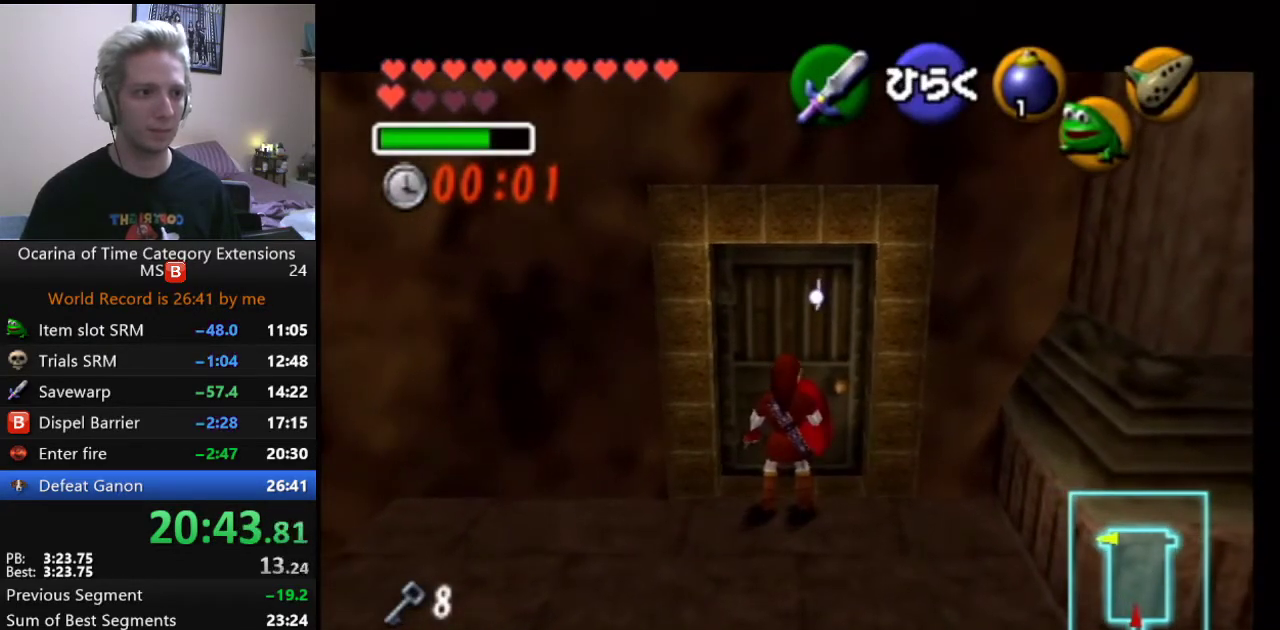
{"buttons": [], "left_stick": "center", "right_stick": "center", "events": []}
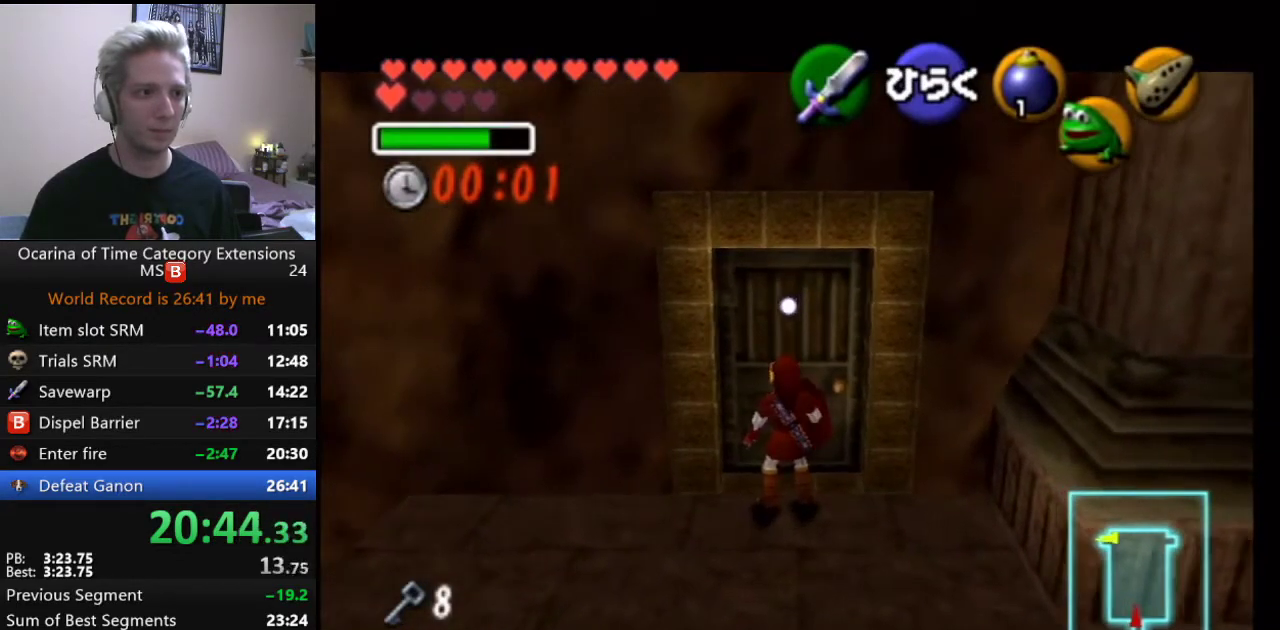
{"buttons": [], "left_stick": "center", "right_stick": "center", "events": [[250, "L2", "down"], [350, "L2", "up"]]}